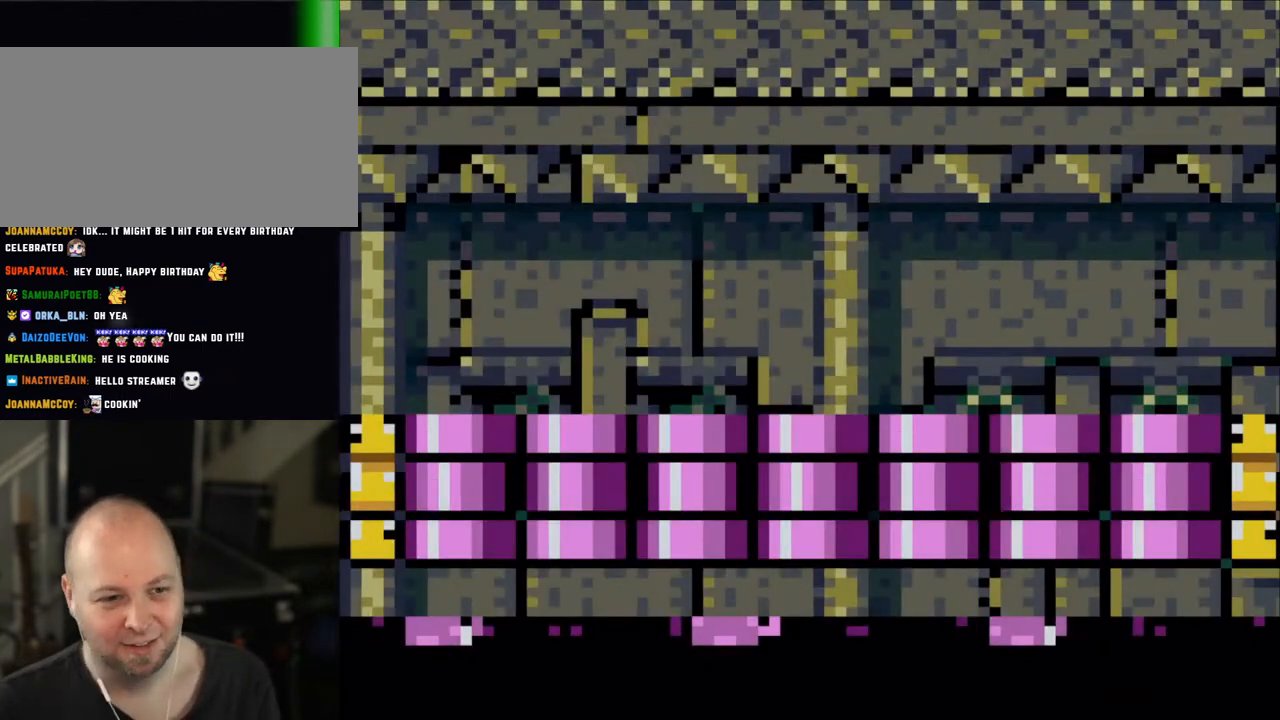
Gameplay with a controller (Nintendo layout); each line is a JSON object with the inputs held at the frame after it. "events" lists button and stick changes between this image and that frame as [ms after this image, input, new state], when the widget could be followed in between. Not read: L3 R1 R3.
{"buttons": ["X", "DPAD_RIGHT"], "events": [[350, "DPAD_RIGHT", "down"]]}
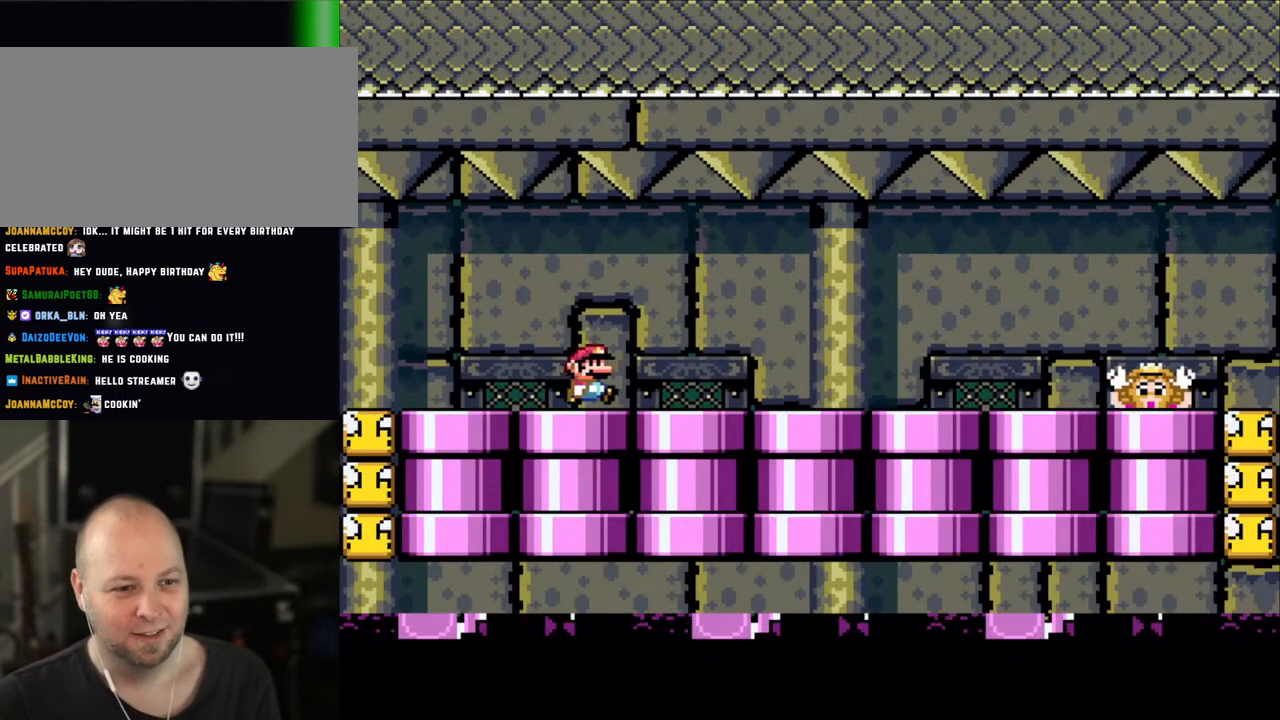
{"buttons": ["A", "X", "DPAD_RIGHT"], "events": [[300, "A", "down"], [300, "DPAD_RIGHT", "up"], [350, "A", "up"], [350, "DPAD_LEFT", "down"], [483, "DPAD_LEFT", "up"], [500, "A", "down"], [500, "DPAD_RIGHT", "down"]]}
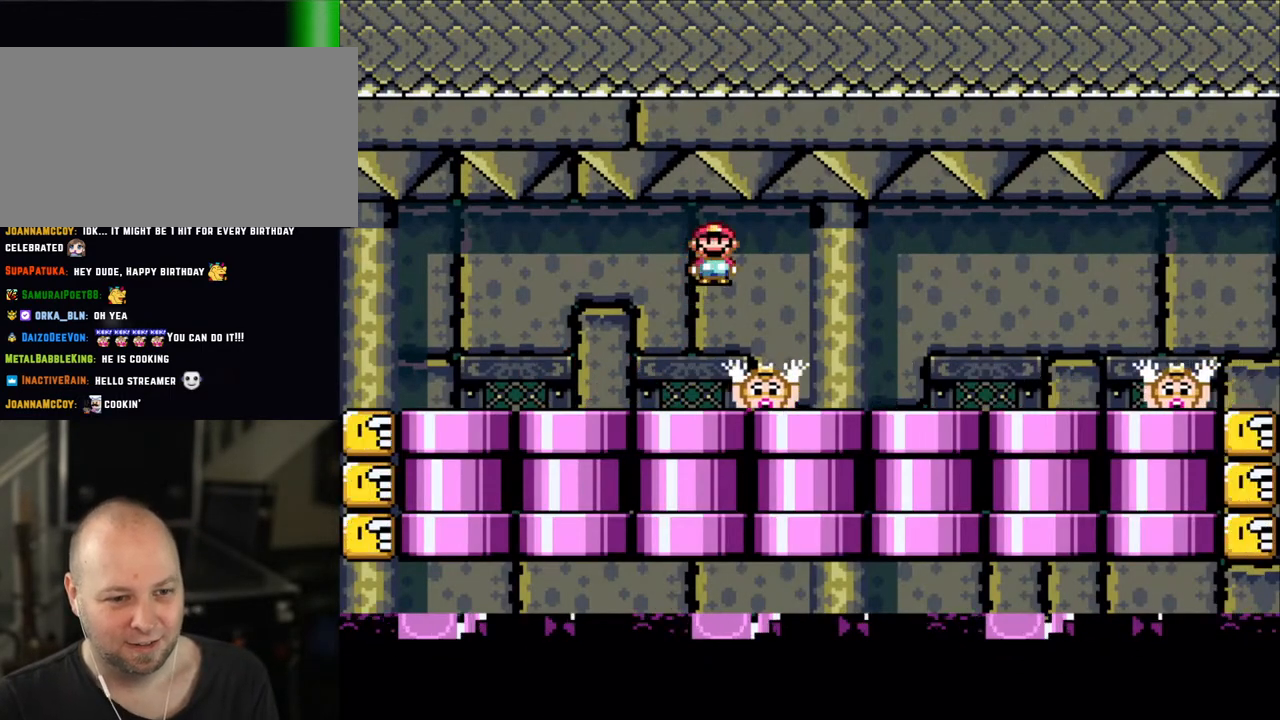
{"buttons": ["X", "DPAD_RIGHT"], "events": [[200, "A", "up"], [200, "DPAD_RIGHT", "up"], [250, "DPAD_LEFT", "down"], [383, "DPAD_LEFT", "up"], [400, "A", "down"], [450, "DPAD_RIGHT", "down"], [483, "A", "up"]]}
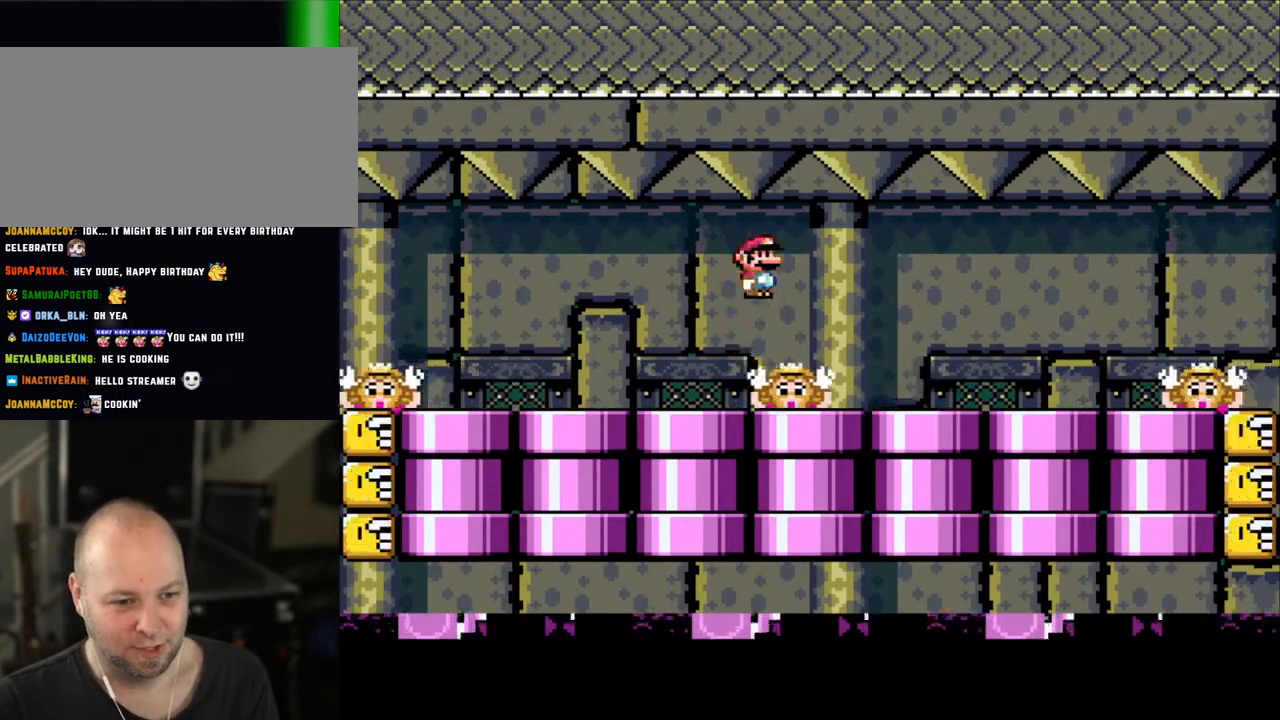
{"buttons": ["X", "DPAD_RIGHT"], "events": [[183, "DPAD_RIGHT", "up"], [200, "DPAD_LEFT", "down"], [350, "DPAD_LEFT", "up"], [400, "A", "down"], [450, "DPAD_RIGHT", "down"], [483, "A", "up"]]}
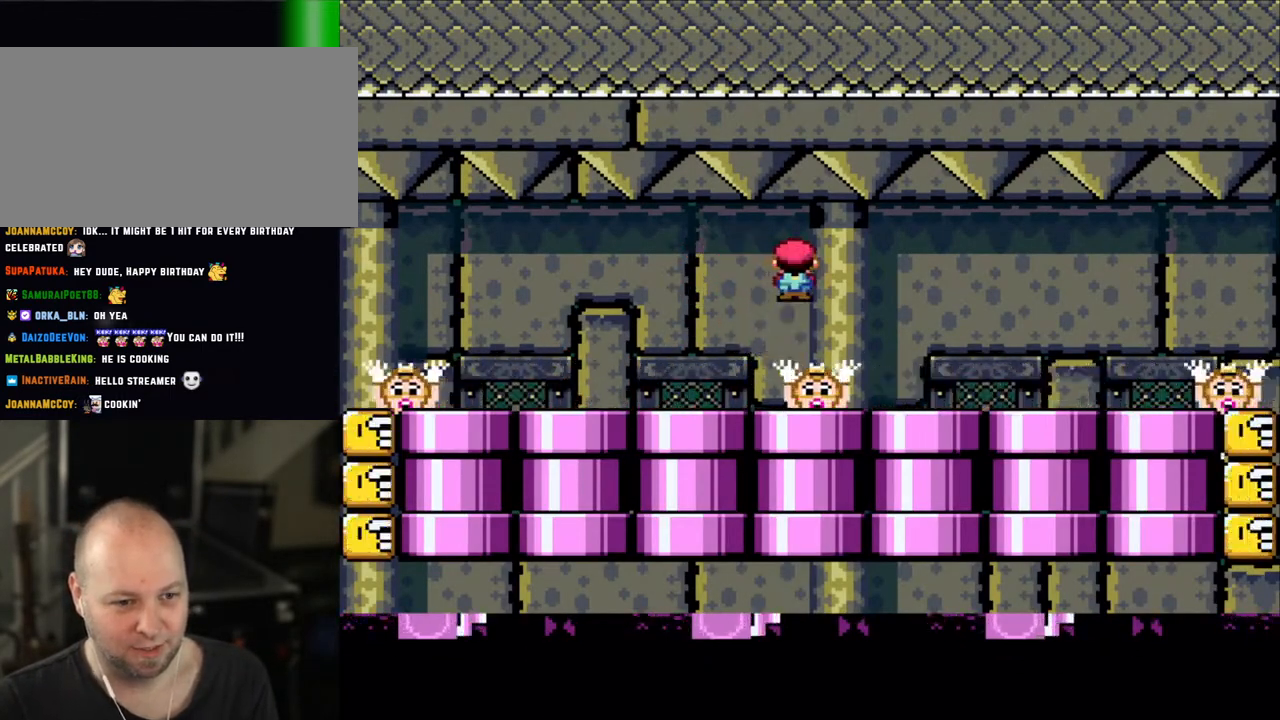
{"buttons": ["X"], "events": [[100, "DPAD_RIGHT", "up"], [183, "DPAD_LEFT", "down"], [283, "DPAD_LEFT", "up"], [383, "DPAD_RIGHT", "down"], [400, "A", "down"], [483, "A", "up"], [500, "DPAD_RIGHT", "up"]]}
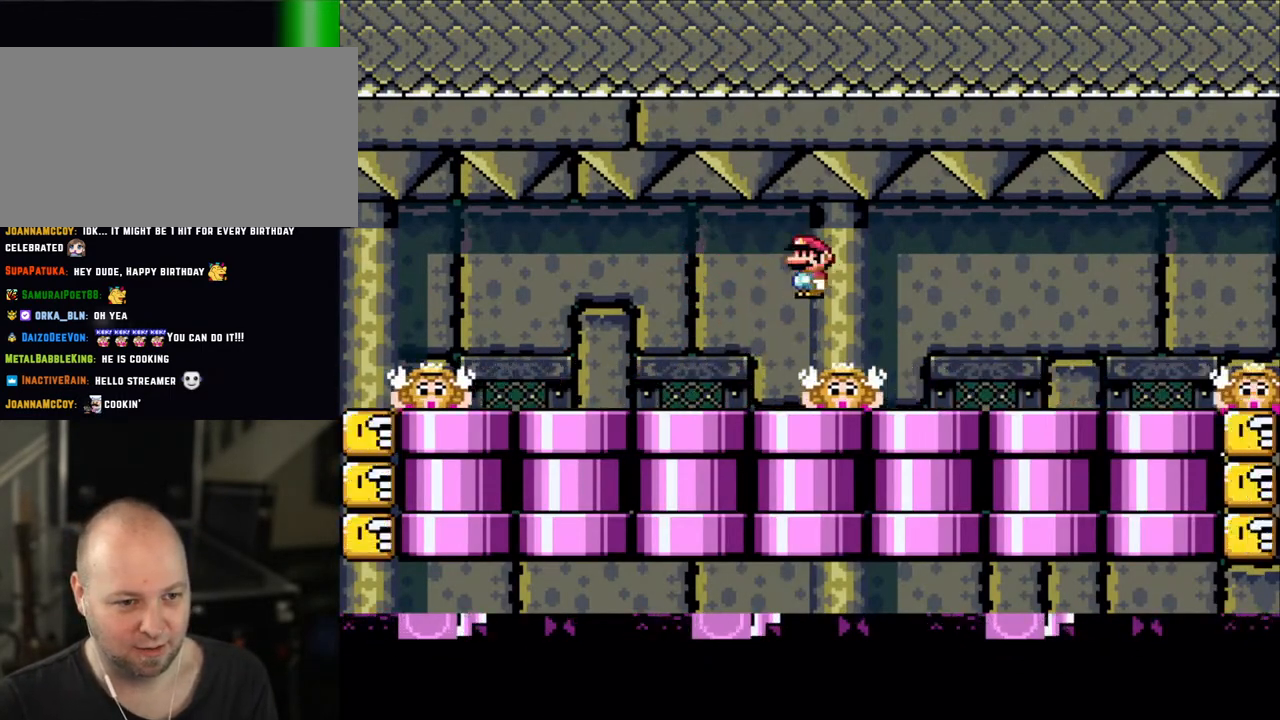
{"buttons": ["A", "X"], "events": [[50, "DPAD_LEFT", "down"], [200, "DPAD_LEFT", "up"], [200, "DPAD_RIGHT", "down"], [350, "DPAD_LEFT", "down"], [350, "DPAD_RIGHT", "up"], [483, "A", "down"], [500, "DPAD_LEFT", "up"]]}
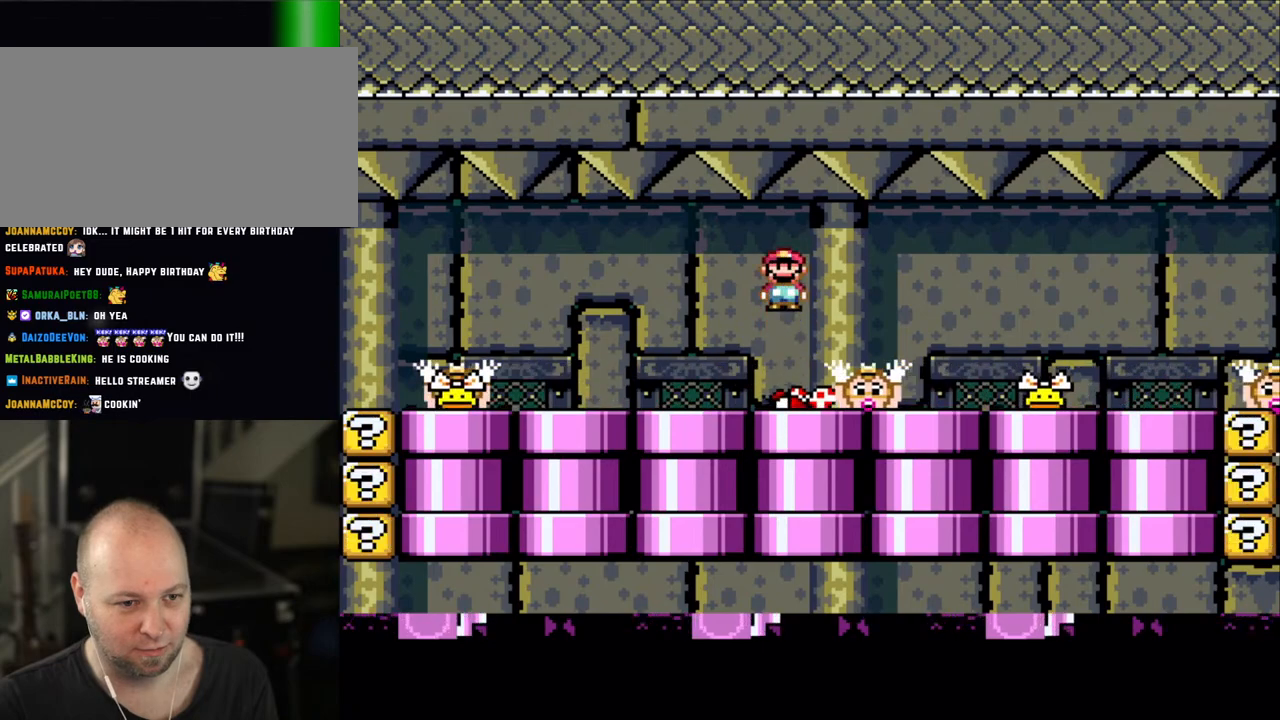
{"buttons": ["DPAD_LEFT"], "events": [[50, "A", "up"], [83, "DPAD_RIGHT", "down"], [183, "A", "down"], [200, "DPAD_RIGHT", "up"], [250, "DPAD_LEFT", "down"], [450, "A", "up"], [500, "X", "up"]]}
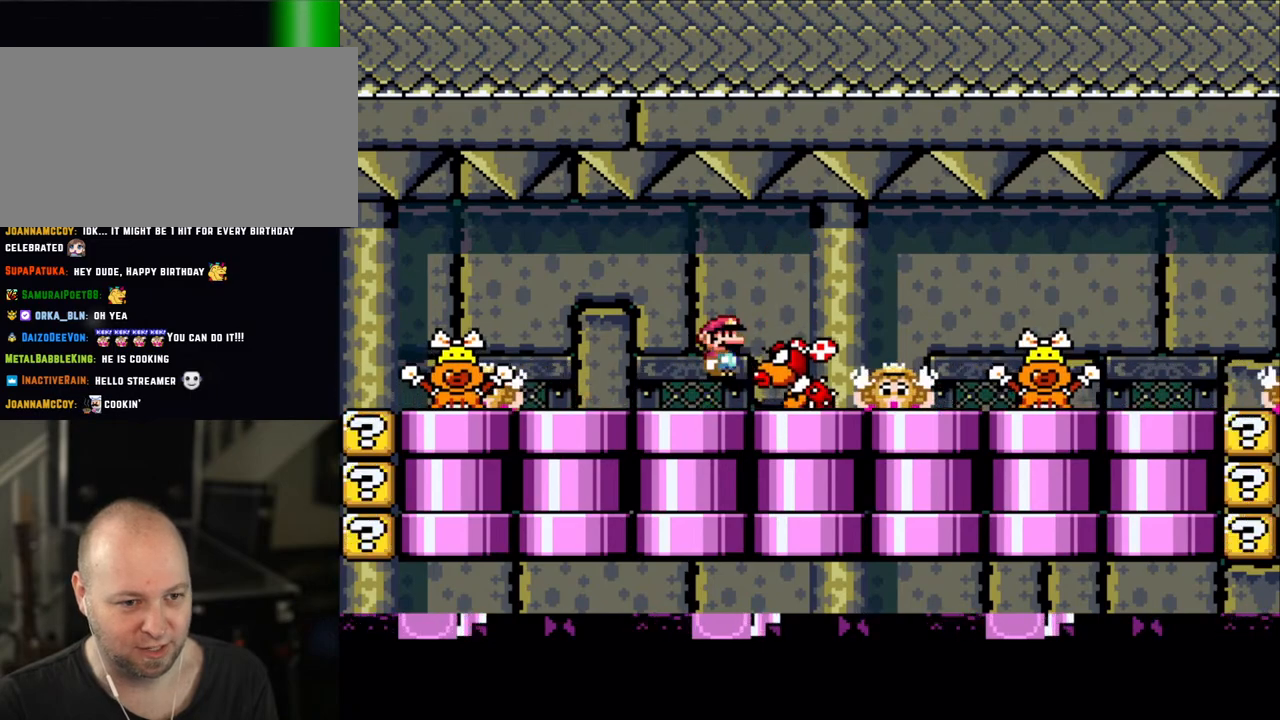
{"buttons": ["X", "DPAD_LEFT"], "events": [[50, "DPAD_LEFT", "up"], [50, "DPAD_UP", "down"], [50, "X", "down"], [83, "A", "down"], [83, "DPAD_RIGHT", "down"], [83, "DPAD_UP", "up"], [150, "A", "up"], [283, "A", "down"], [433, "A", "up"], [433, "DPAD_RIGHT", "up"], [450, "DPAD_LEFT", "down"]]}
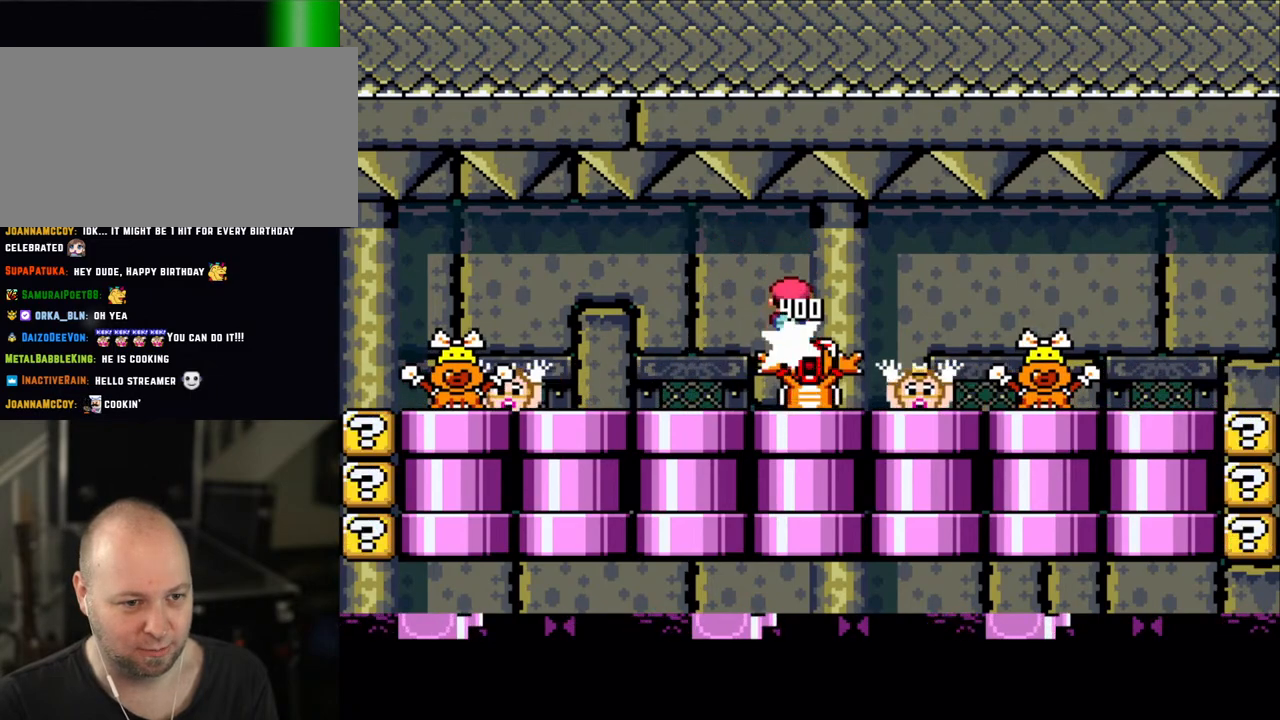
{"buttons": ["X"], "events": [[50, "X", "up"], [83, "X", "down"], [150, "A", "down"], [250, "DPAD_LEFT", "up"], [383, "DPAD_RIGHT", "down"], [450, "DPAD_RIGHT", "up"], [500, "A", "up"]]}
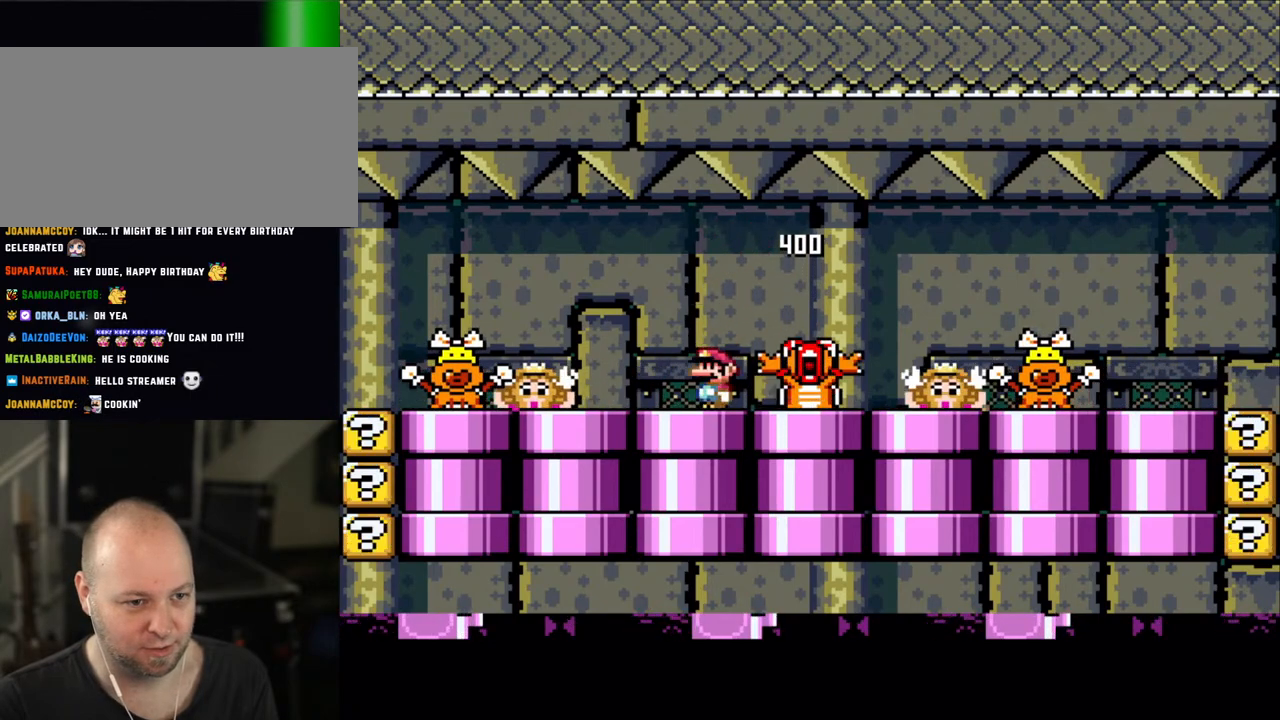
{"buttons": ["X", "DPAD_LEFT"], "events": [[200, "A", "down"], [200, "DPAD_RIGHT", "down"], [250, "A", "up"], [383, "DPAD_RIGHT", "up"], [400, "DPAD_LEFT", "down"]]}
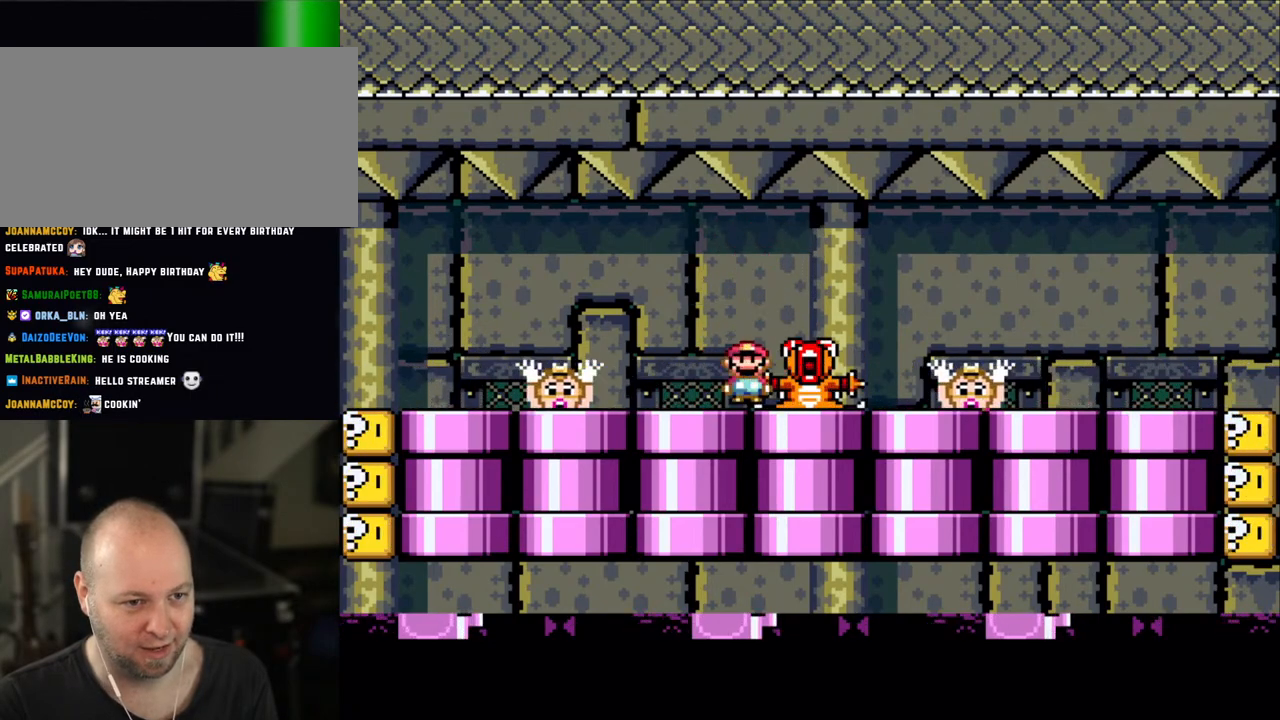
{"buttons": ["X", "DPAD_LEFT"], "events": [[50, "DPAD_LEFT", "up"], [183, "A", "down"], [250, "A", "up"], [283, "DPAD_RIGHT", "down"], [400, "DPAD_RIGHT", "up"], [483, "DPAD_LEFT", "down"]]}
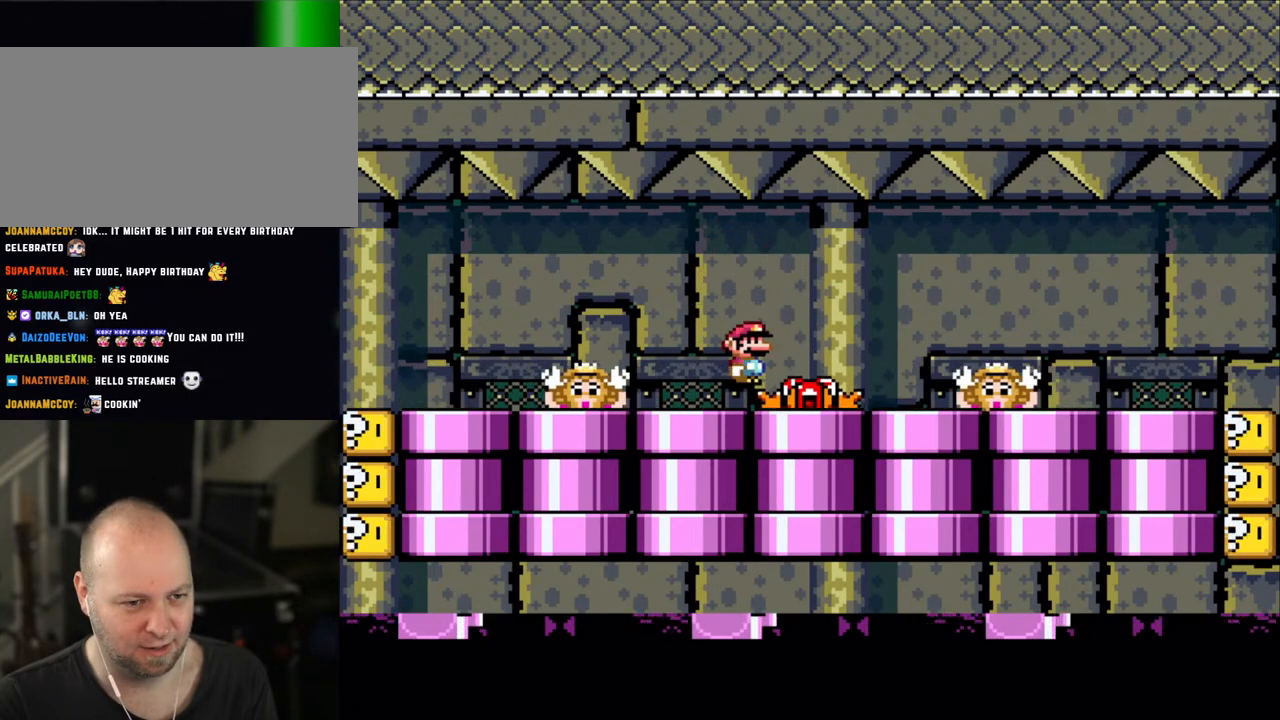
{"buttons": ["X", "DPAD_LEFT"], "events": [[83, "DPAD_LEFT", "up"], [183, "A", "down"], [250, "DPAD_RIGHT", "down"], [283, "A", "up"], [383, "DPAD_RIGHT", "up"], [450, "DPAD_LEFT", "down"]]}
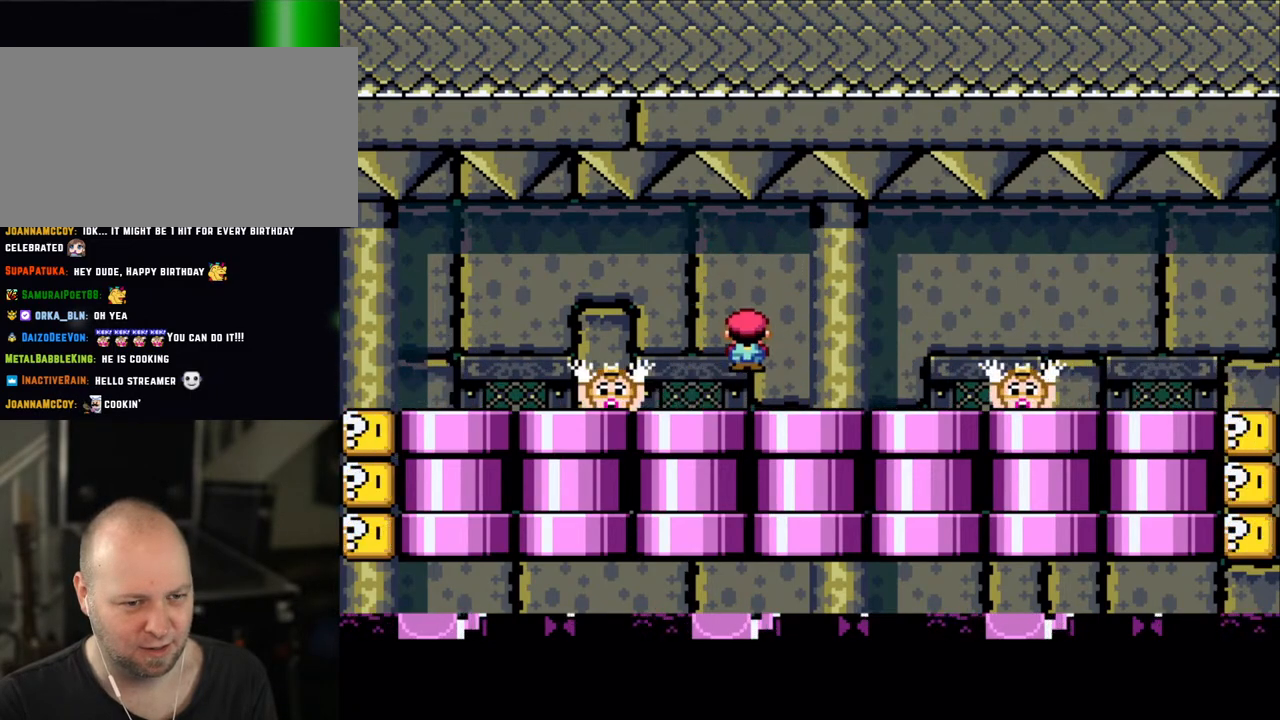
{"buttons": ["X", "DPAD_LEFT"], "events": [[50, "DPAD_LEFT", "up"], [200, "A", "down"], [200, "DPAD_RIGHT", "down"], [300, "A", "up"], [350, "DPAD_RIGHT", "up"], [433, "DPAD_LEFT", "down"]]}
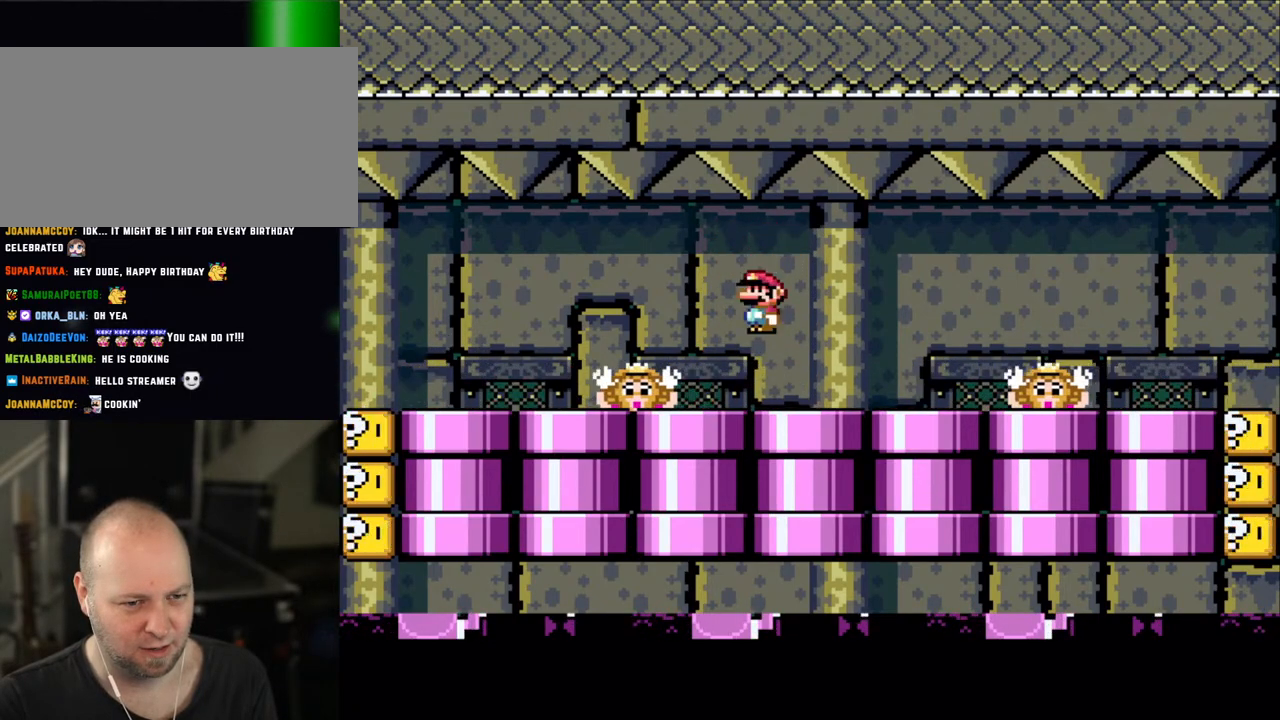
{"buttons": ["X"], "events": [[50, "DPAD_LEFT", "up"], [200, "L1", "down"], [200, "X", "up"], [250, "A", "down"], [250, "DPAD_RIGHT", "down"], [250, "L1", "up"], [250, "X", "down"], [333, "A", "up"], [333, "DPAD_RIGHT", "up"], [400, "DPAD_LEFT", "down"], [500, "DPAD_LEFT", "up"]]}
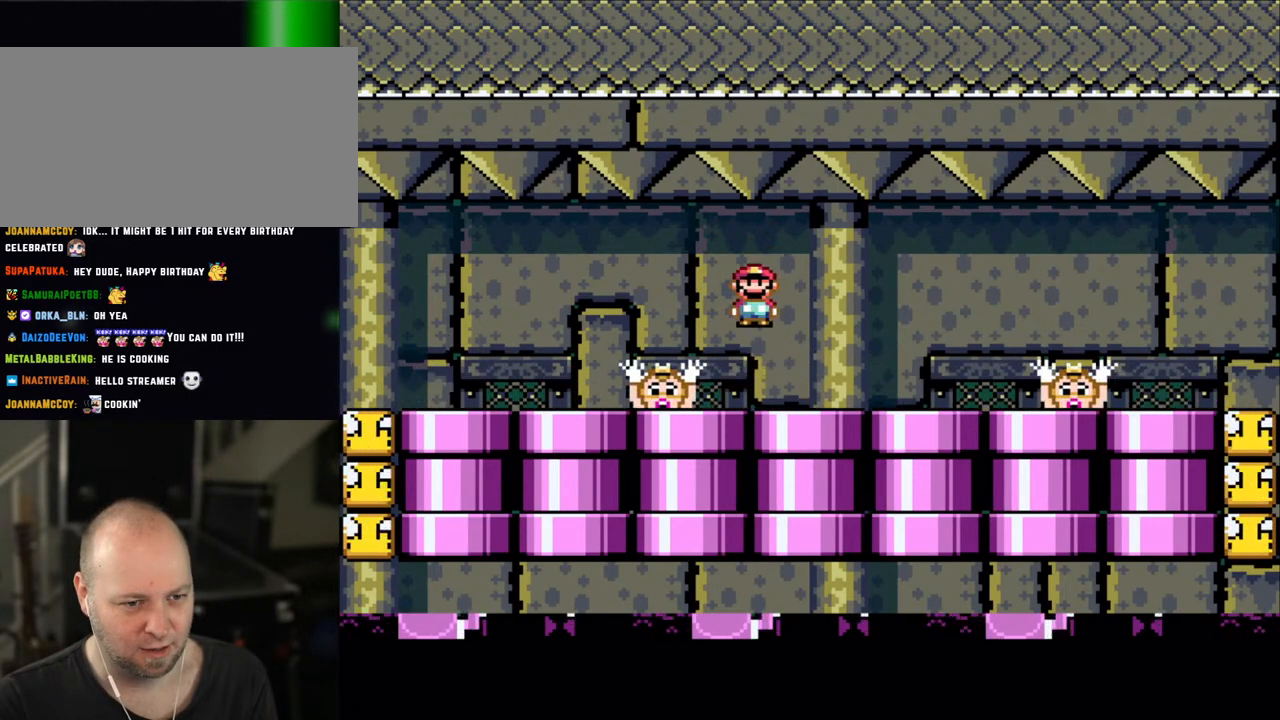
{"buttons": ["X", "DPAD_RIGHT"], "events": [[150, "DPAD_RIGHT", "down"], [250, "DPAD_RIGHT", "up"], [283, "A", "down"], [283, "DPAD_LEFT", "down"], [350, "A", "up"], [383, "DPAD_LEFT", "up"], [483, "DPAD_RIGHT", "down"]]}
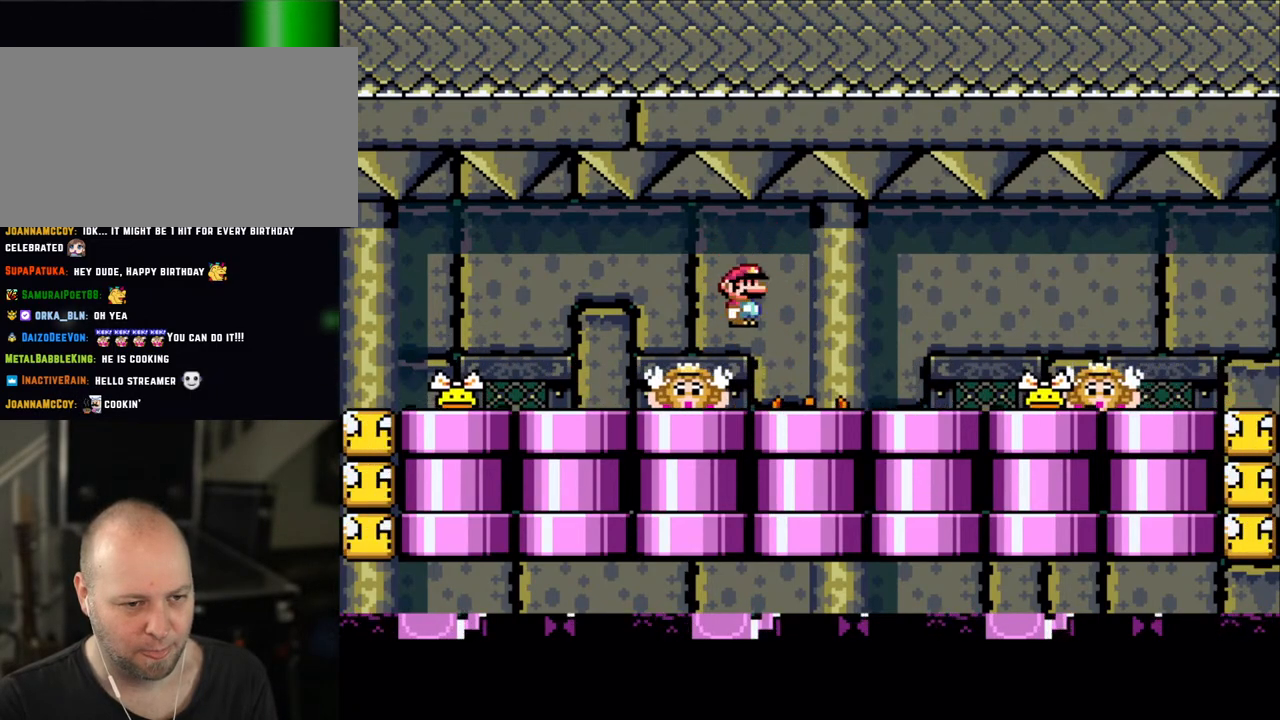
{"buttons": ["A", "X", "DPAD_RIGHT"], "events": [[100, "DPAD_RIGHT", "up"], [150, "DPAD_LEFT", "down"], [250, "DPAD_LEFT", "up"], [283, "A", "down"], [350, "DPAD_RIGHT", "down"], [383, "A", "up"], [450, "A", "down"]]}
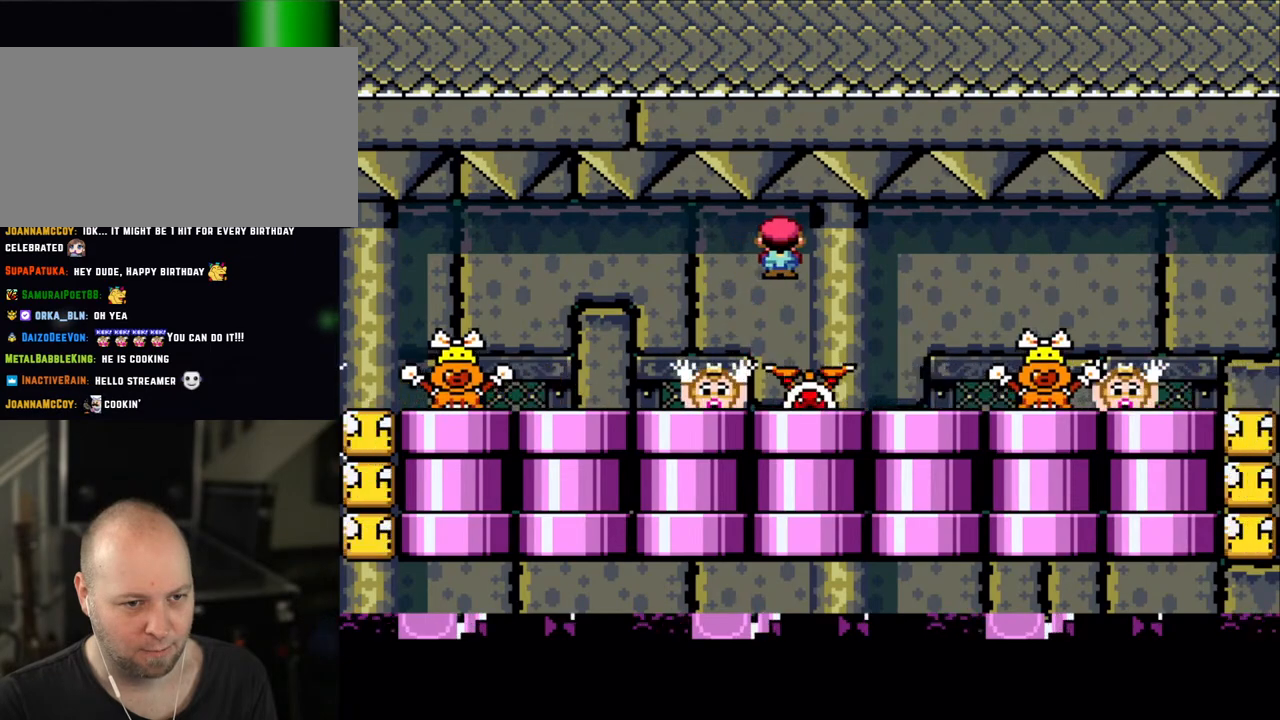
{"buttons": ["A", "X"], "events": [[50, "DPAD_RIGHT", "up"], [183, "DPAD_LEFT", "down"], [250, "A", "up"], [433, "A", "down"], [483, "DPAD_LEFT", "up"]]}
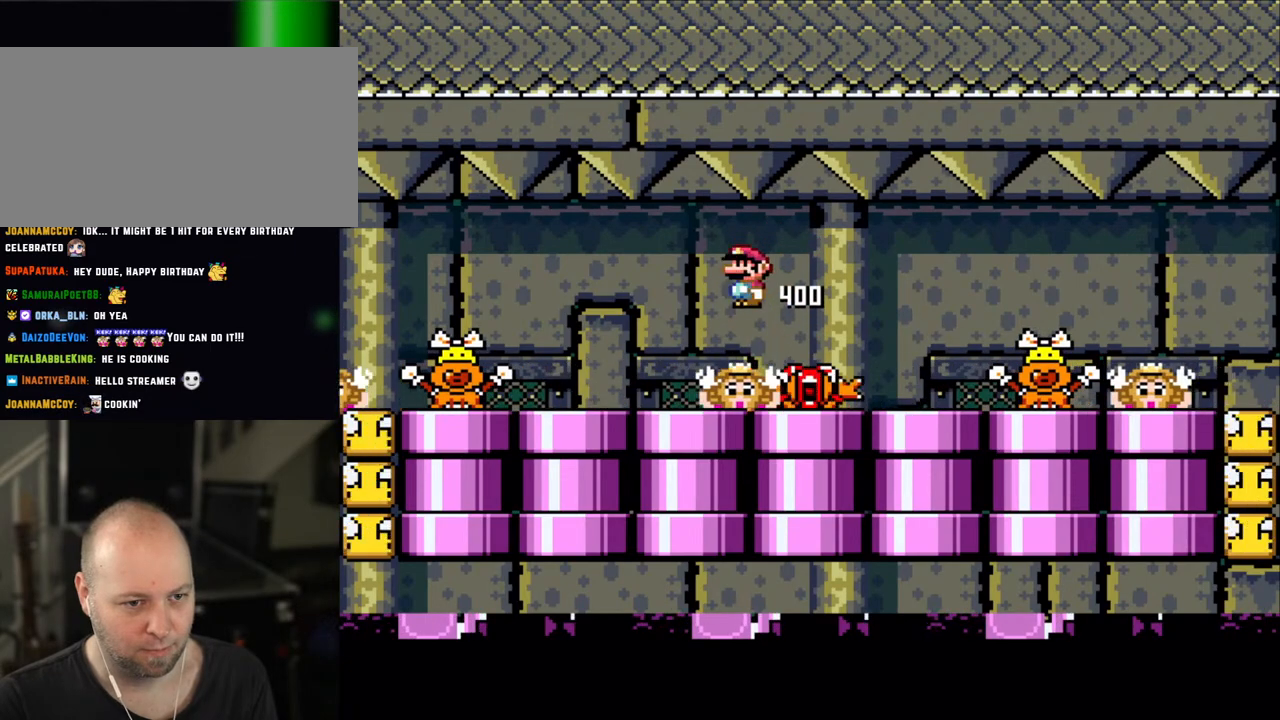
{"buttons": ["A", "X", "DPAD_RIGHT"], "events": [[50, "DPAD_RIGHT", "down"], [100, "DPAD_RIGHT", "up"], [100, "DPAD_UP", "down"], [150, "DPAD_LEFT", "down"], [150, "DPAD_UP", "up"], [250, "A", "up"], [300, "DPAD_LEFT", "up"], [483, "A", "down"], [500, "DPAD_RIGHT", "down"]]}
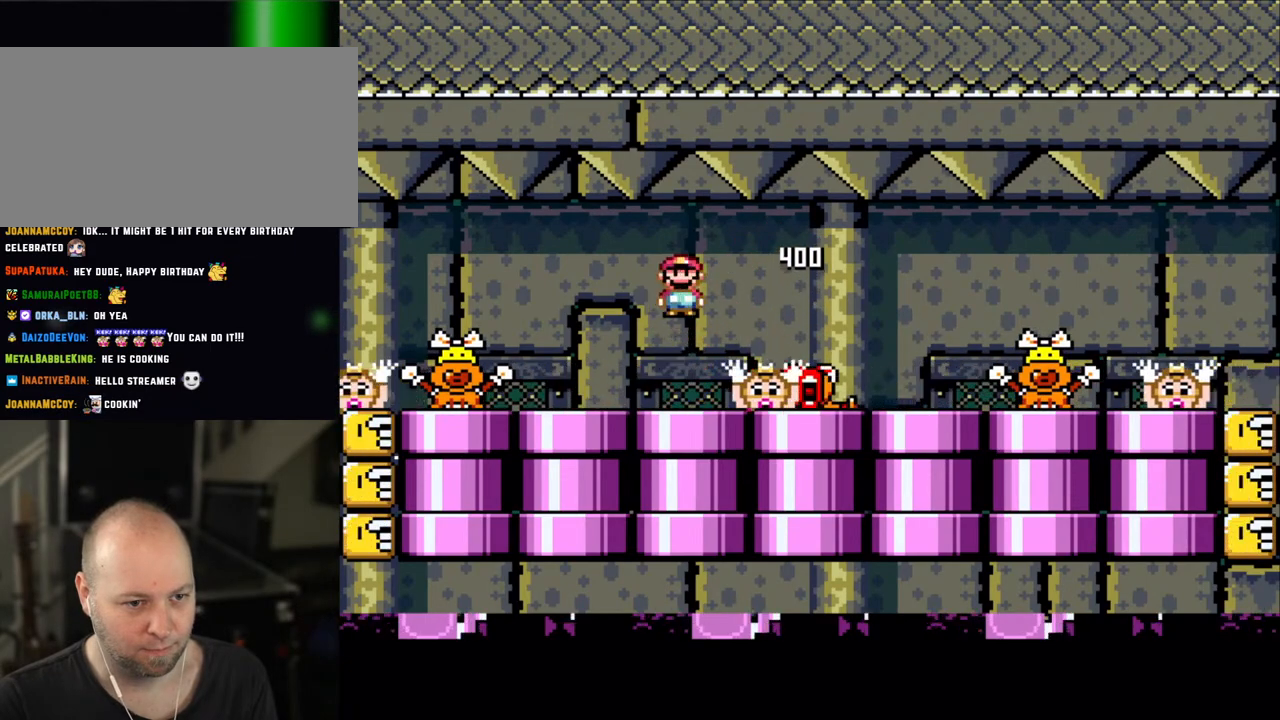
{"buttons": ["A", "X"], "events": [[50, "A", "up"], [183, "DPAD_RIGHT", "up"], [300, "DPAD_LEFT", "down"], [400, "DPAD_LEFT", "up"], [500, "A", "down"]]}
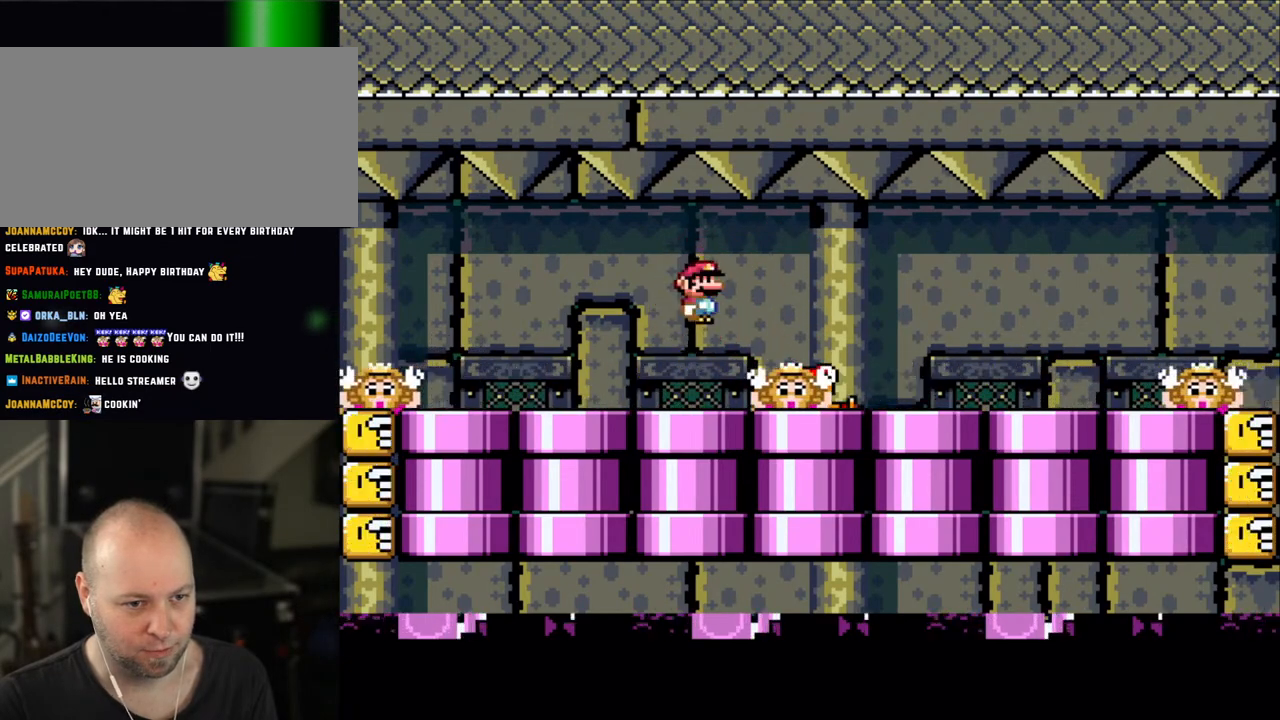
{"buttons": ["X"], "events": [[83, "A", "up"], [83, "DPAD_RIGHT", "down"], [200, "A", "down"], [200, "DPAD_RIGHT", "up"], [283, "DPAD_LEFT", "down"], [350, "A", "up"], [383, "DPAD_LEFT", "up"]]}
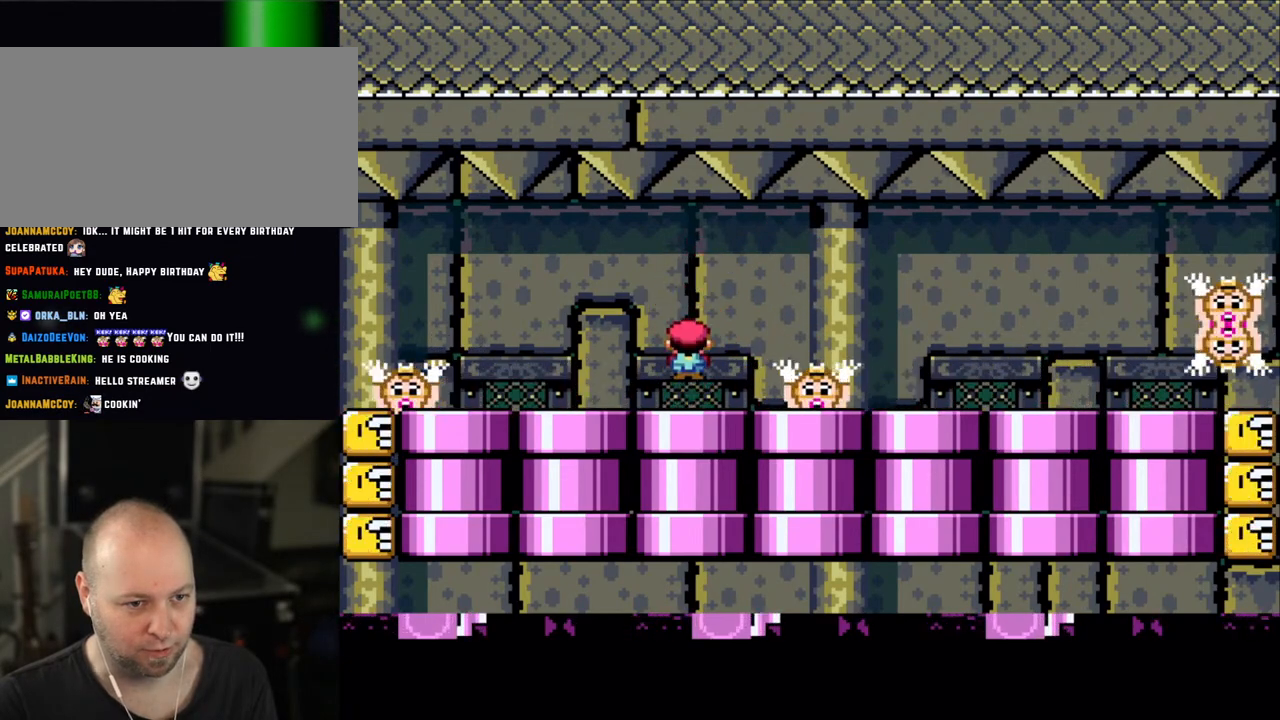
{"buttons": ["X"], "events": [[83, "A", "down"], [83, "DPAD_RIGHT", "down"], [183, "A", "up"], [200, "DPAD_RIGHT", "up"], [250, "DPAD_LEFT", "down"], [350, "DPAD_LEFT", "up"]]}
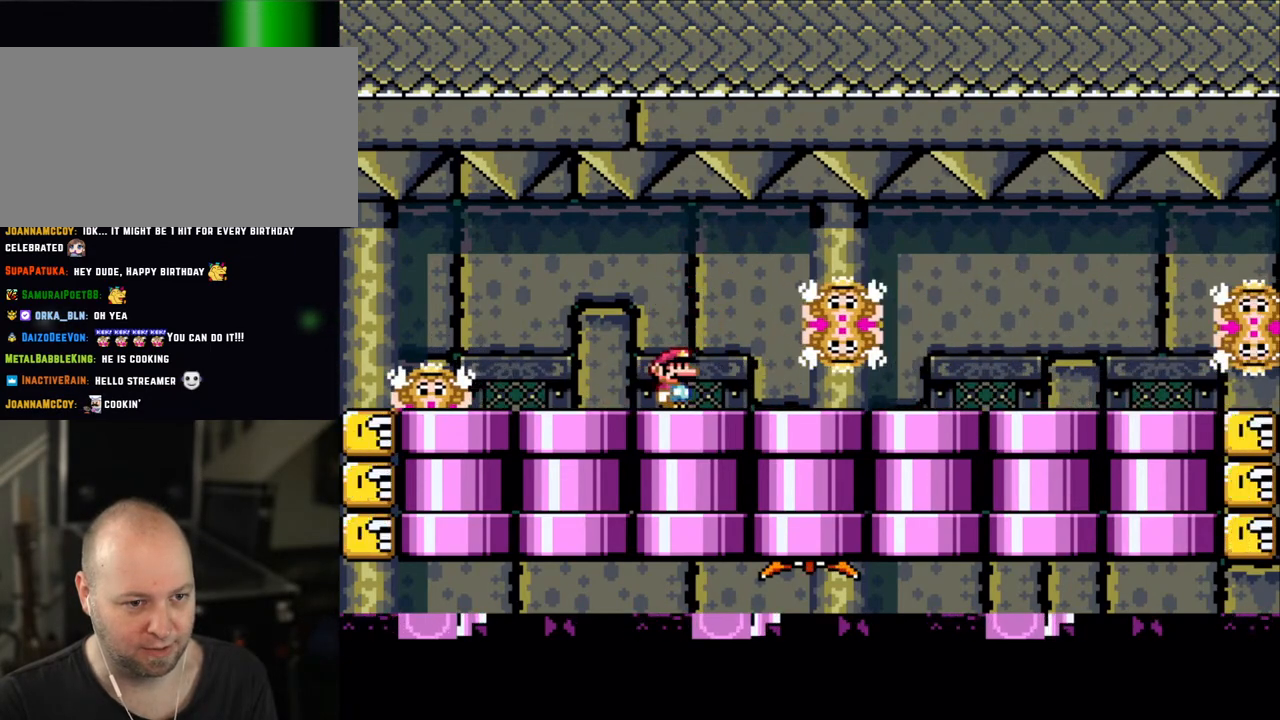
{"buttons": ["X", "DPAD_RIGHT"], "events": [[150, "DPAD_RIGHT", "down"], [250, "DPAD_RIGHT", "up"], [500, "DPAD_RIGHT", "down"]]}
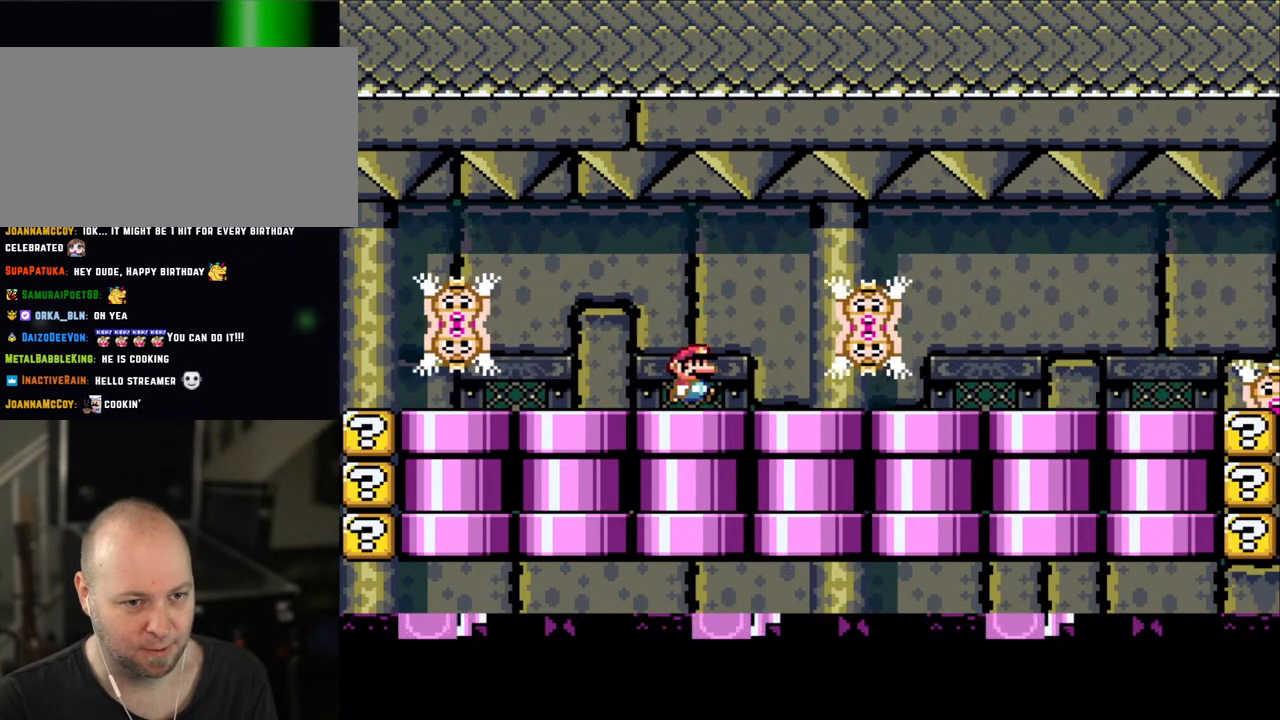
{"buttons": ["X"], "events": [[100, "DPAD_RIGHT", "up"]]}
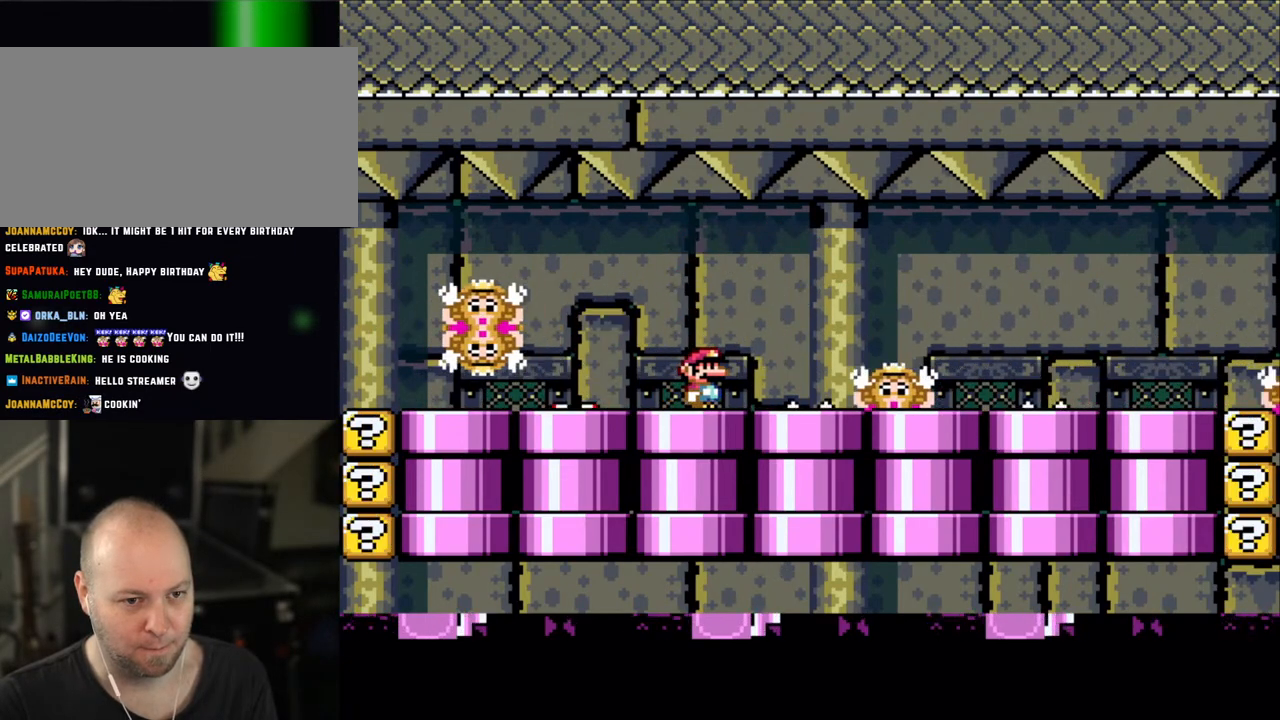
{"buttons": ["X"], "events": [[133, "A", "down"], [200, "A", "up"]]}
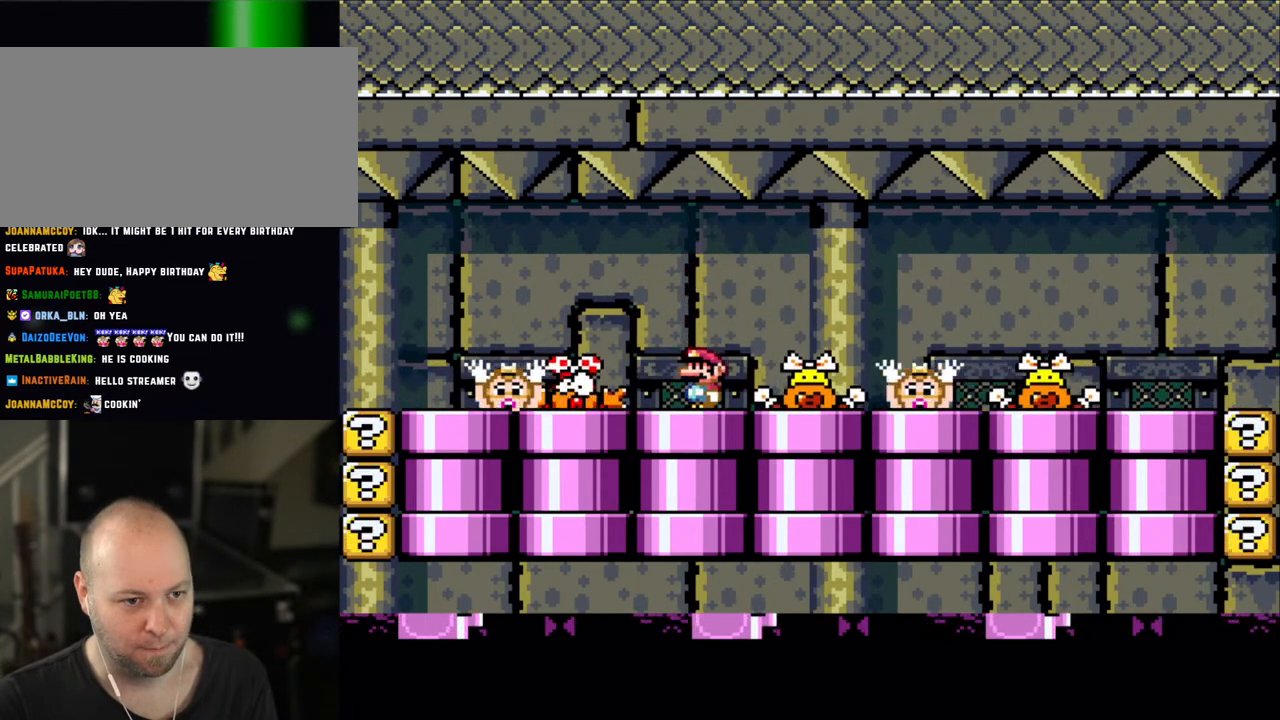
{"buttons": ["A", "X"], "events": [[150, "A", "down"], [200, "DPAD_LEFT", "down"], [250, "A", "up"], [350, "A", "down"], [433, "DPAD_LEFT", "up"]]}
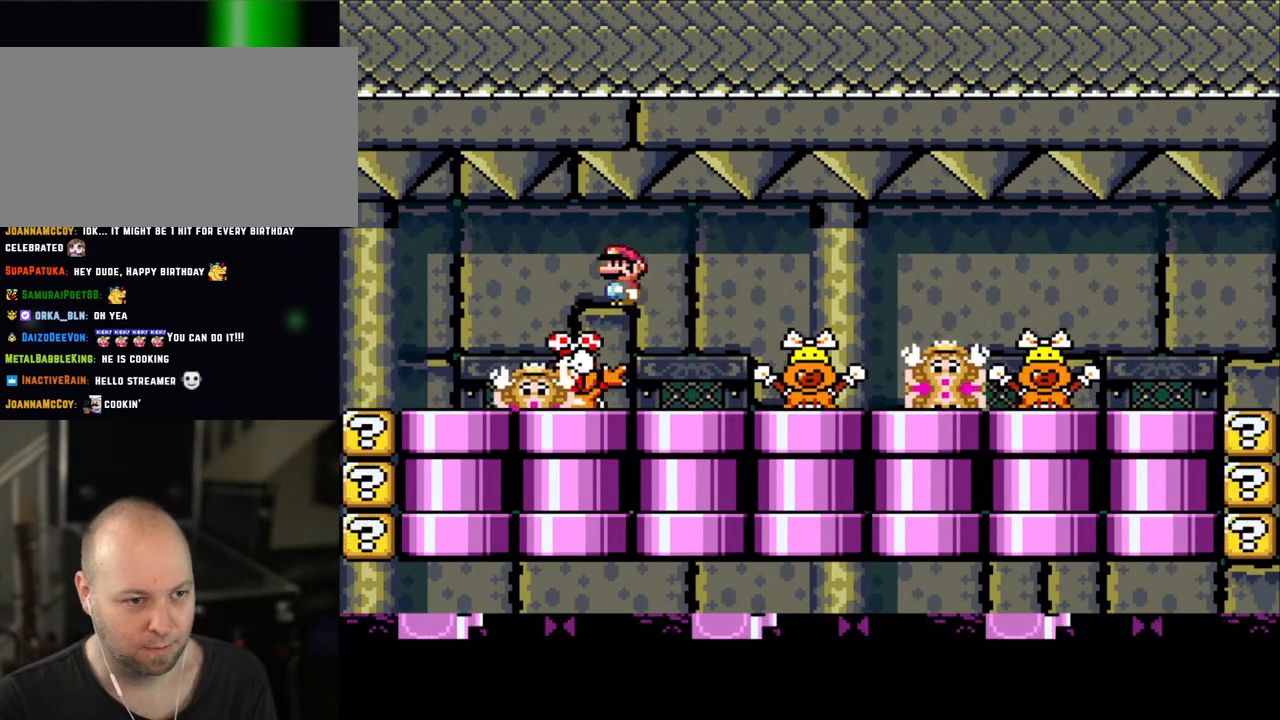
{"buttons": ["A", "X", "DPAD_RIGHT"], "events": [[50, "A", "up"], [100, "DPAD_RIGHT", "down"], [183, "DPAD_RIGHT", "up"], [183, "DPAD_UP", "down"], [200, "DPAD_LEFT", "down"], [200, "DPAD_UP", "up"], [283, "A", "down"], [350, "DPAD_LEFT", "up"], [450, "DPAD_RIGHT", "down"]]}
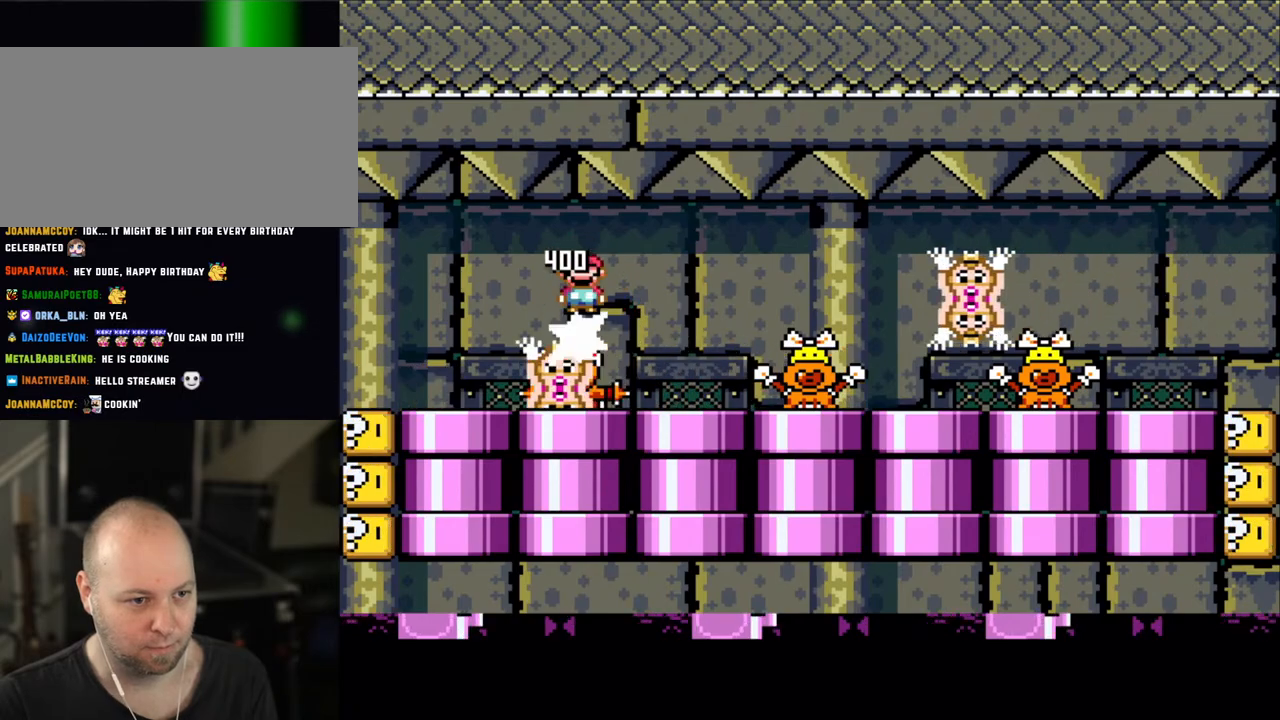
{"buttons": ["X"], "events": [[100, "A", "up"], [100, "DPAD_RIGHT", "up"], [150, "DPAD_LEFT", "down"], [350, "DPAD_LEFT", "up"]]}
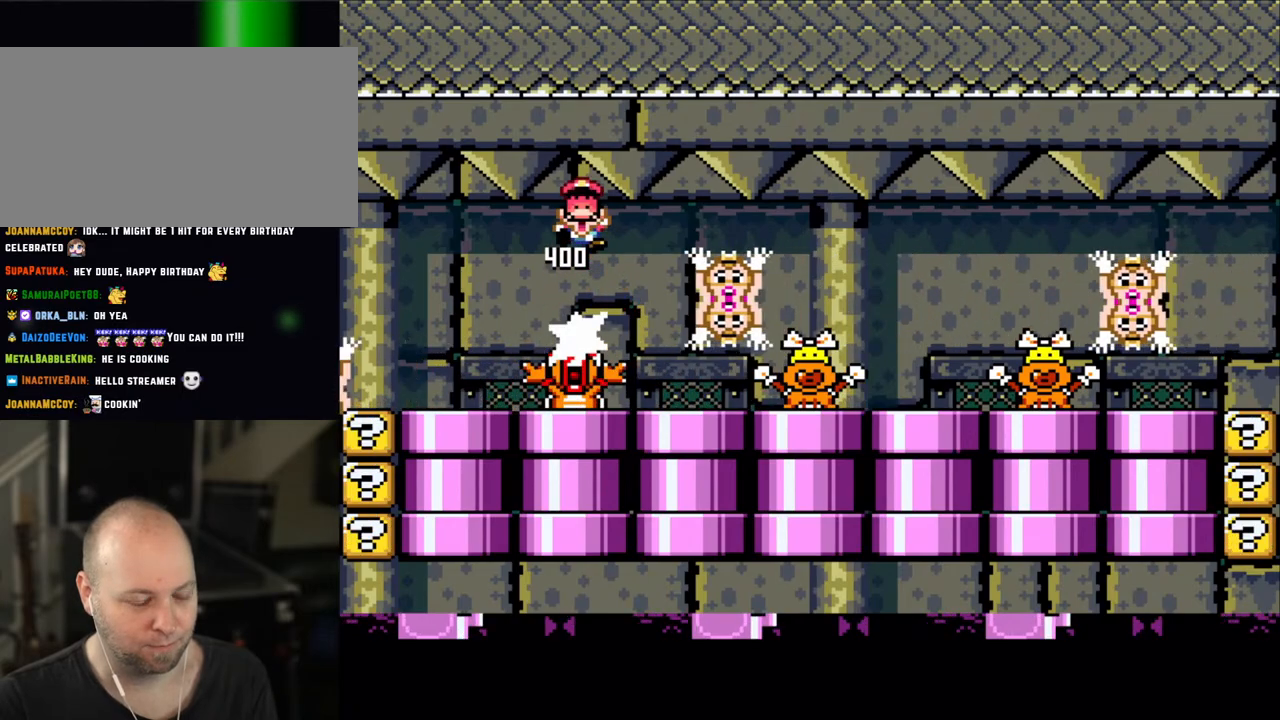
{"buttons": [], "events": [[183, "X", "up"]]}
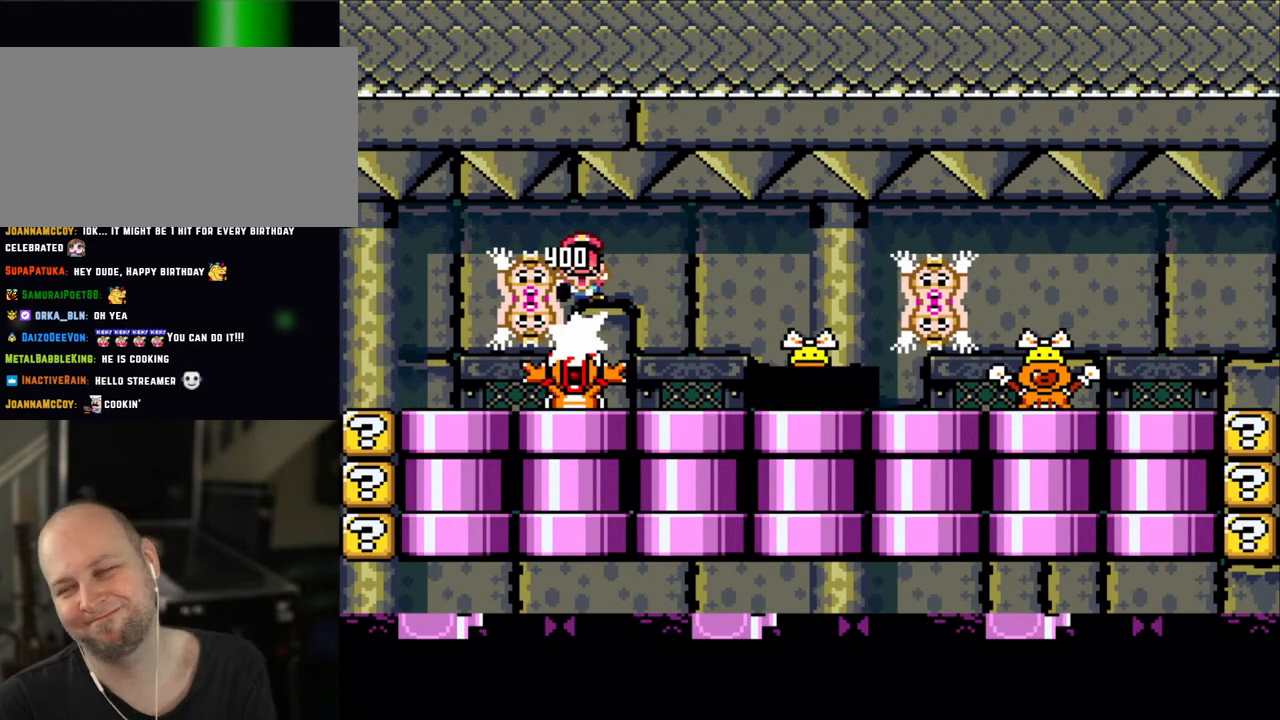
{"buttons": [], "events": []}
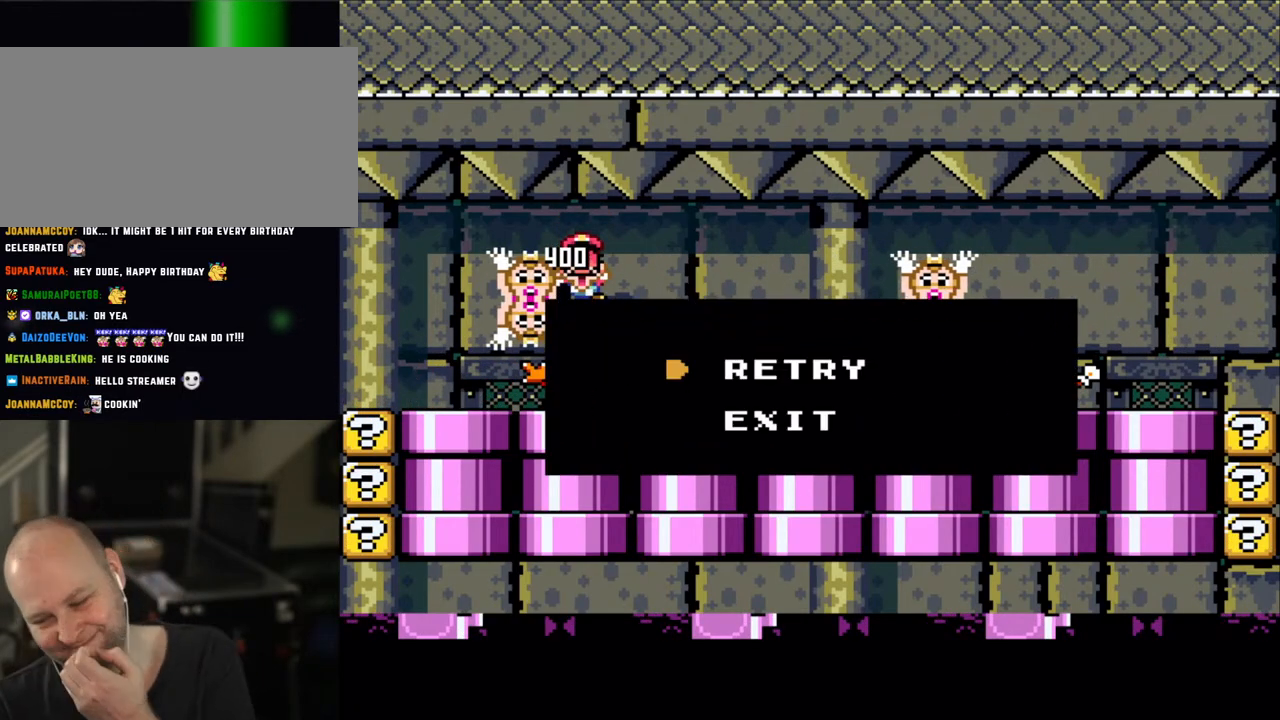
{"buttons": [], "events": []}